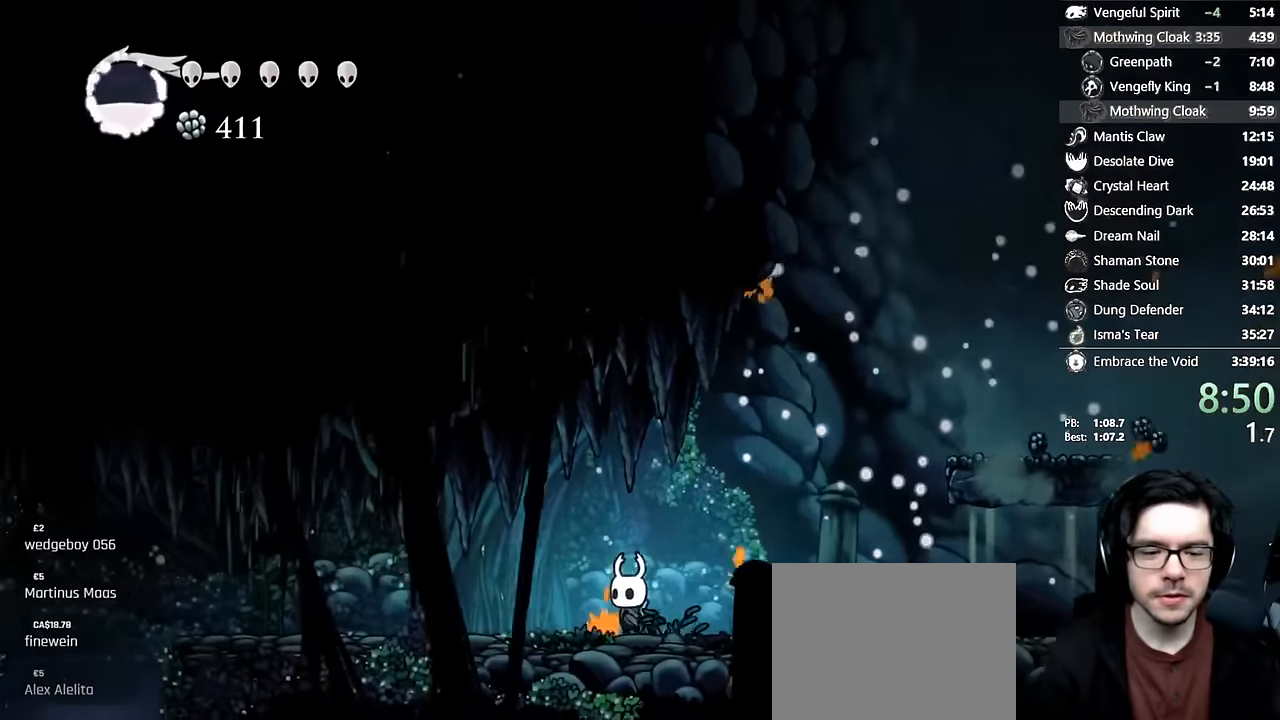
Gameplay with a controller (Xbox layout); each line is a JSON object with the inputs held at the frame after it. "events" lists button and stick changes between this image and that frame as [ms after this image, input, new state], when the widget could be followed in between. Not read: L3 R3.
{"buttons": ["DPAD_LEFT"], "left_stick": "center", "right_stick": "center", "events": [[116, "X", "down"], [366, "X", "up"]]}
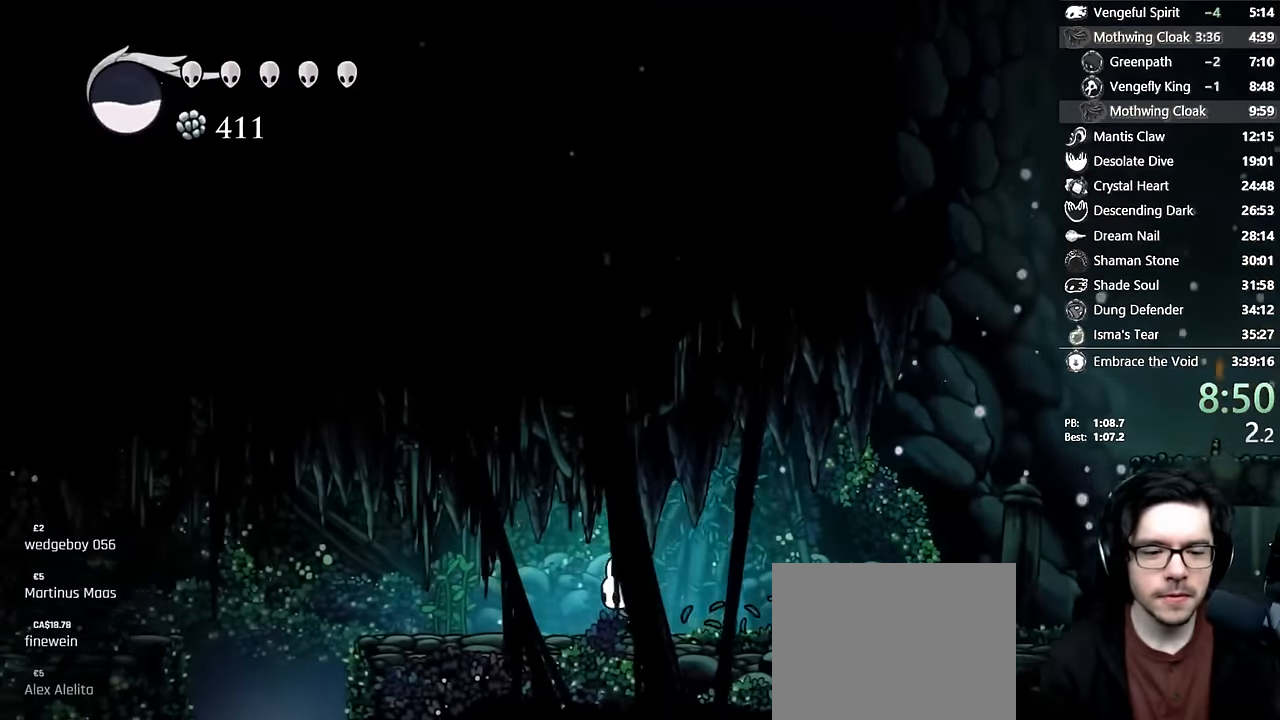
{"buttons": ["A", "DPAD_LEFT"], "left_stick": "center", "right_stick": "center", "events": [[400, "A", "down"]]}
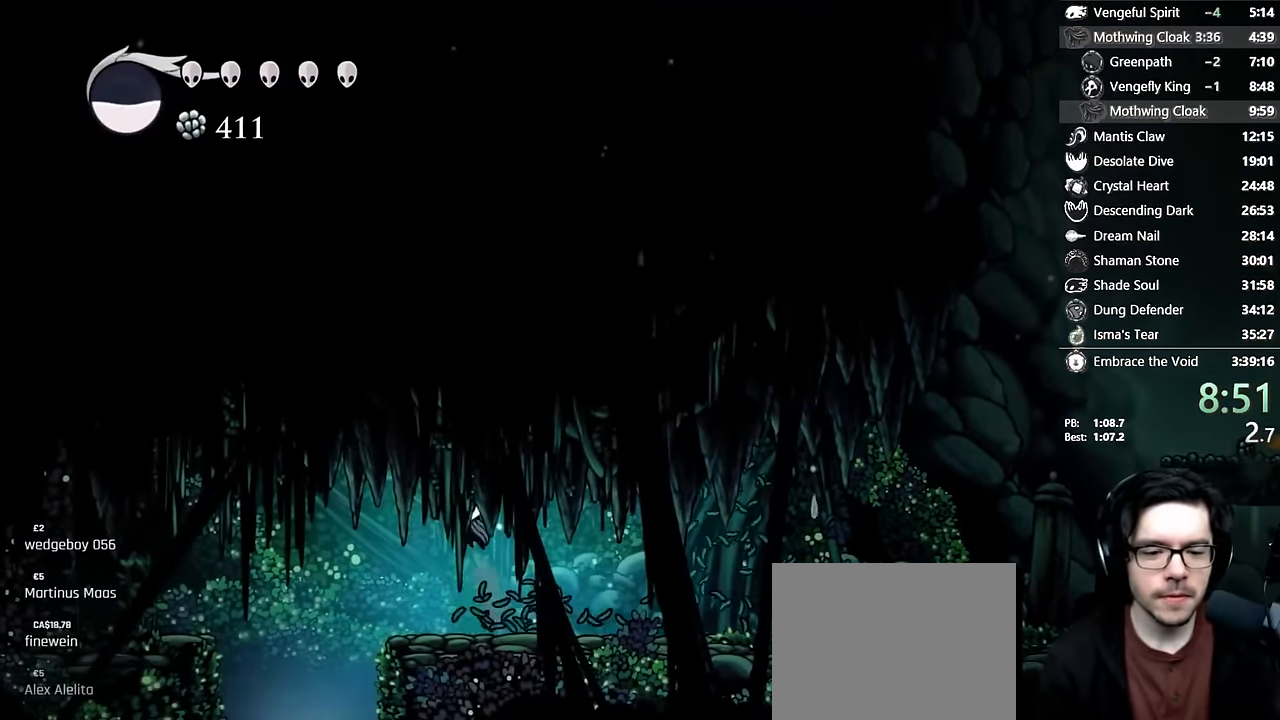
{"buttons": ["X", "DPAD_RIGHT"], "left_stick": "center", "right_stick": "center", "events": [[50, "A", "up"], [350, "DPAD_LEFT", "up"], [383, "DPAD_RIGHT", "down"], [416, "X", "down"]]}
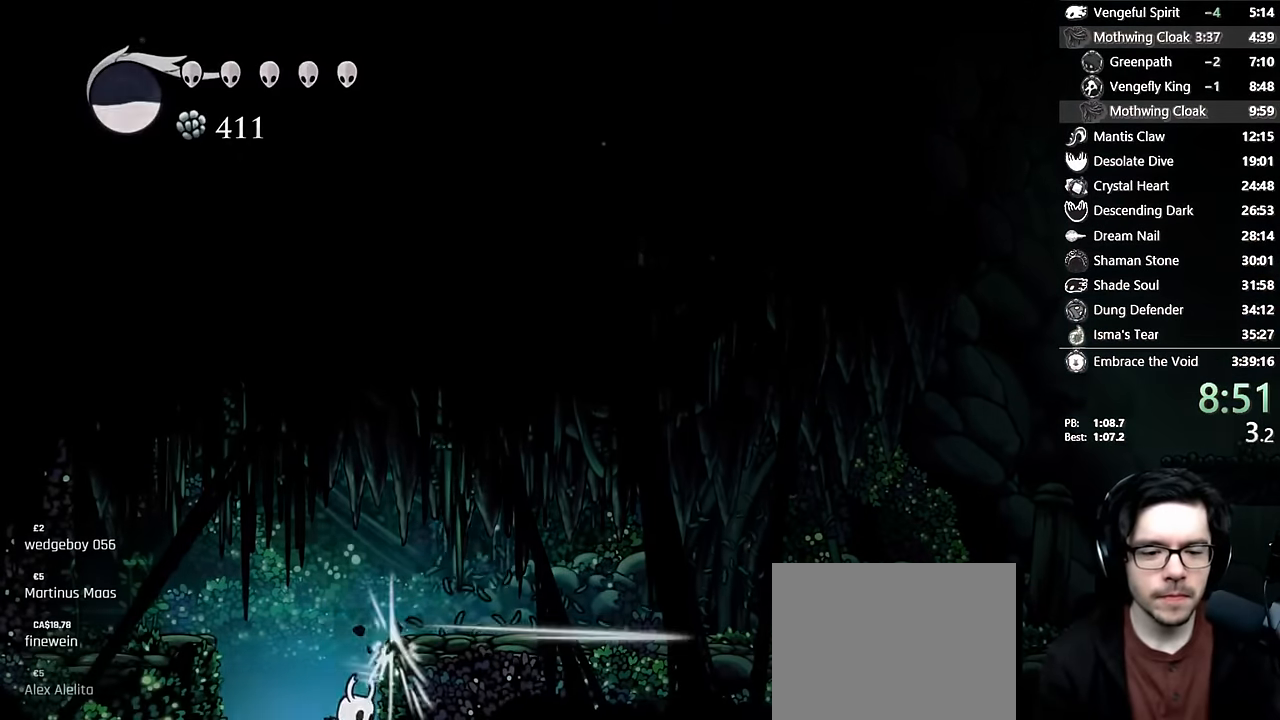
{"buttons": [], "left_stick": "center", "right_stick": "center", "events": [[83, "X", "up"], [116, "DPAD_RIGHT", "up"]]}
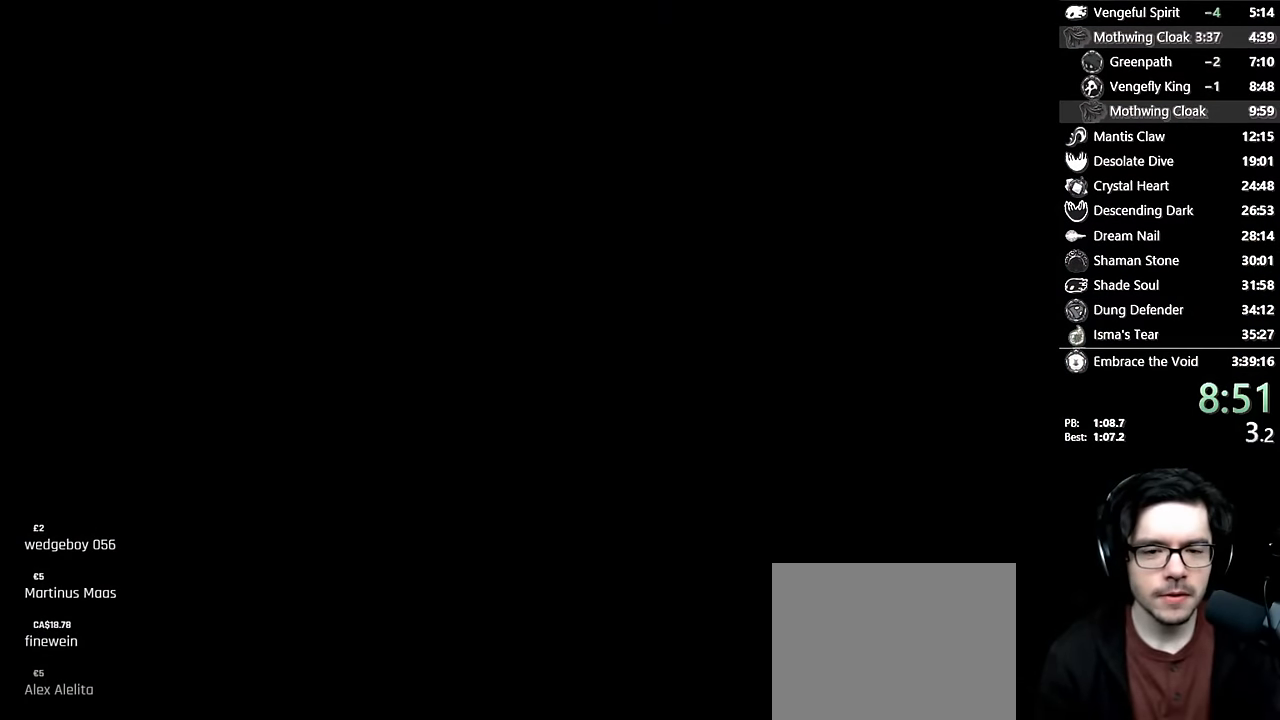
{"buttons": [], "left_stick": "center", "right_stick": "center", "events": []}
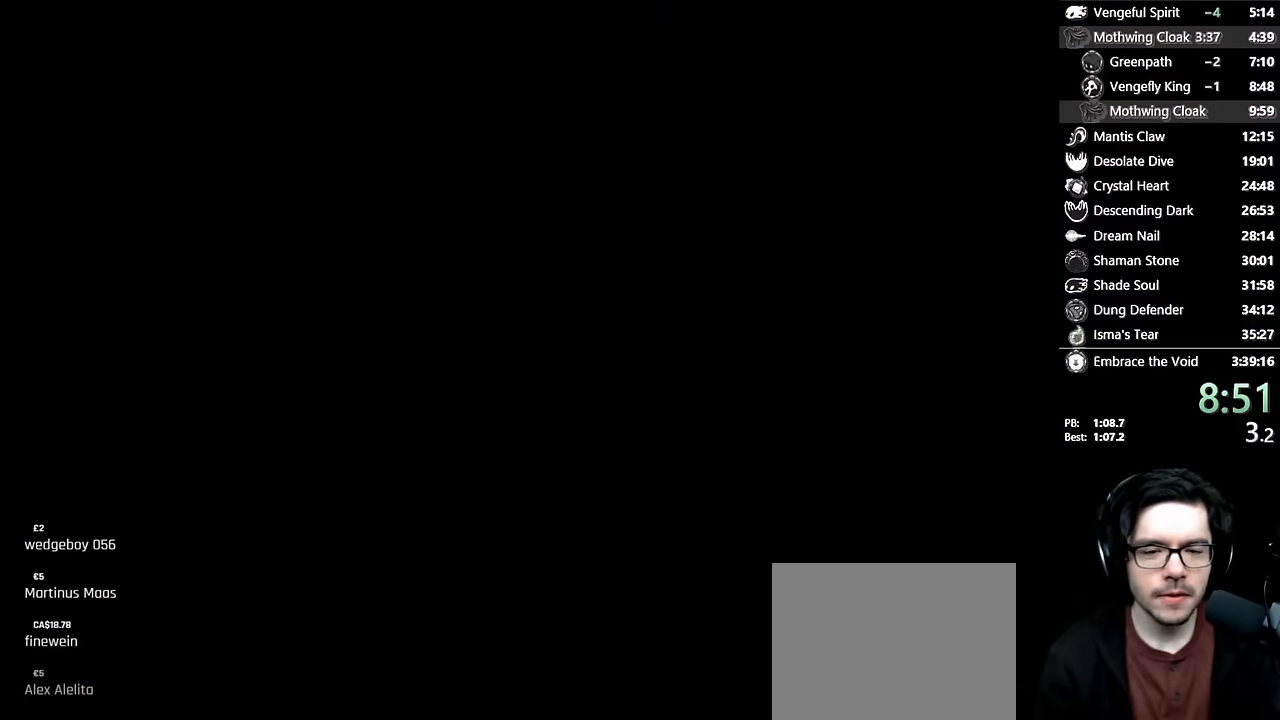
{"buttons": ["DPAD_RIGHT"], "left_stick": "center", "right_stick": "center", "events": [[466, "DPAD_RIGHT", "down"]]}
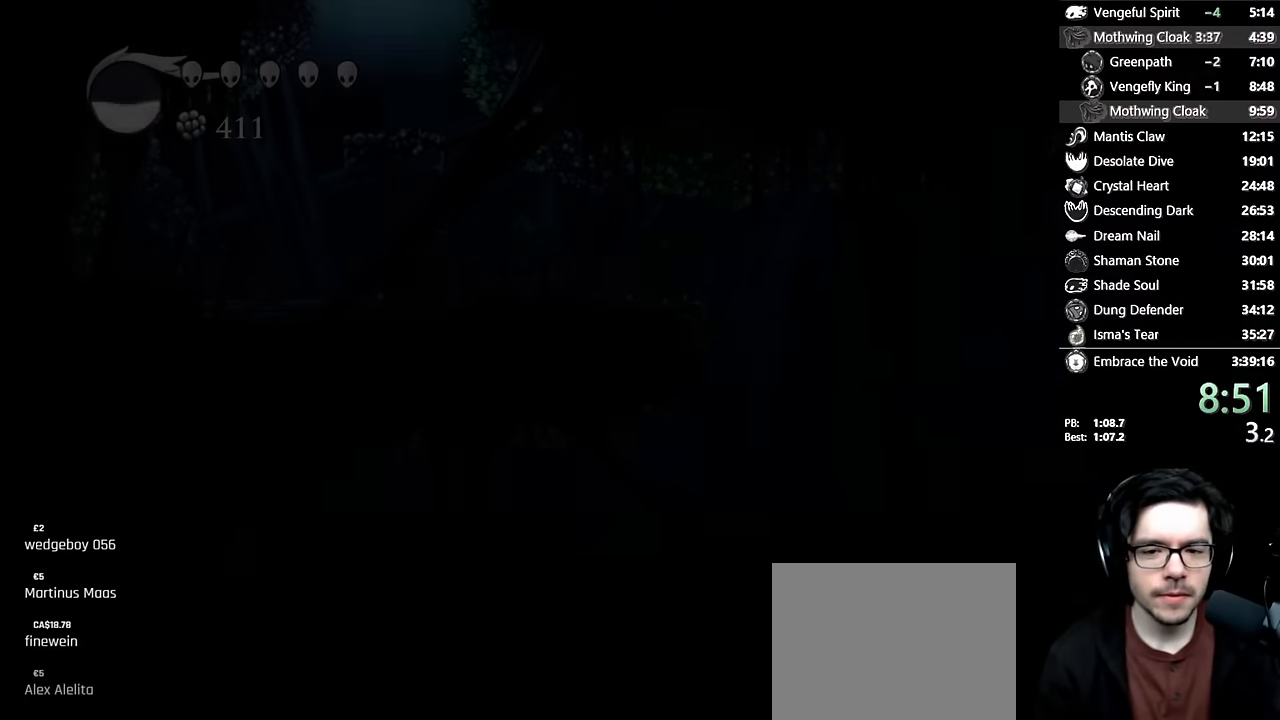
{"buttons": ["DPAD_RIGHT"], "left_stick": "center", "right_stick": "center", "events": []}
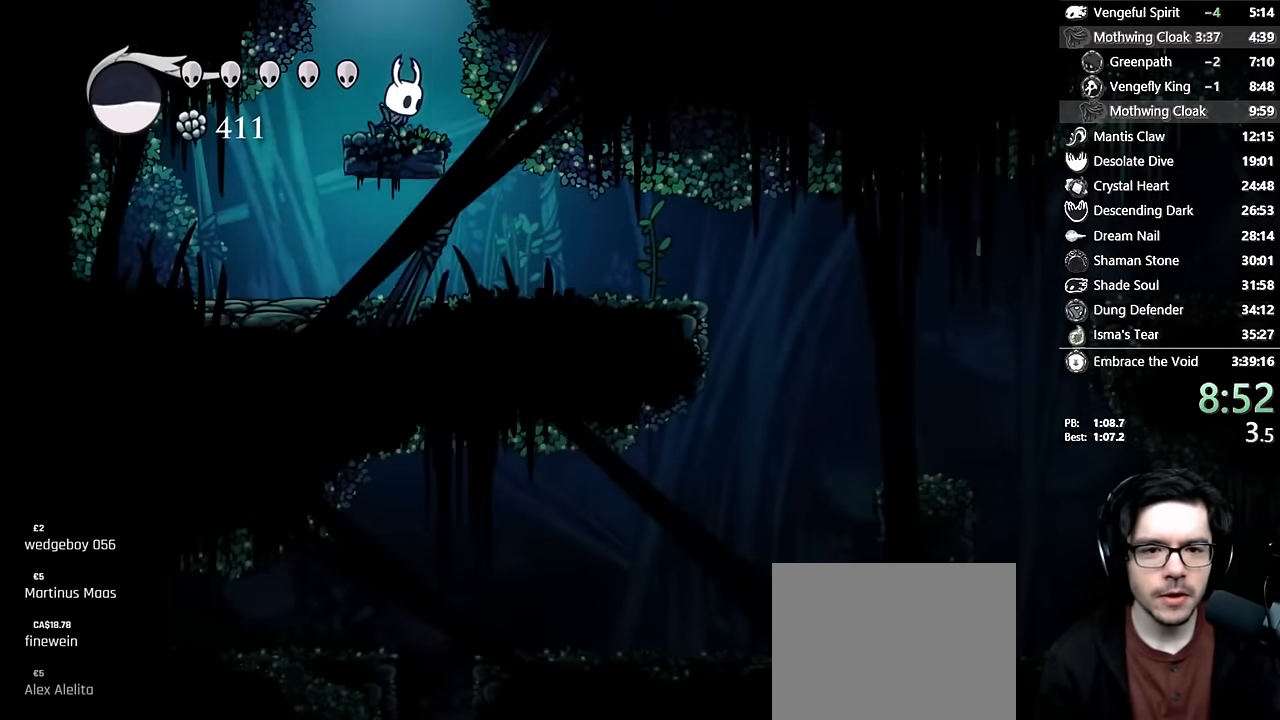
{"buttons": ["DPAD_RIGHT"], "left_stick": "center", "right_stick": "center", "events": []}
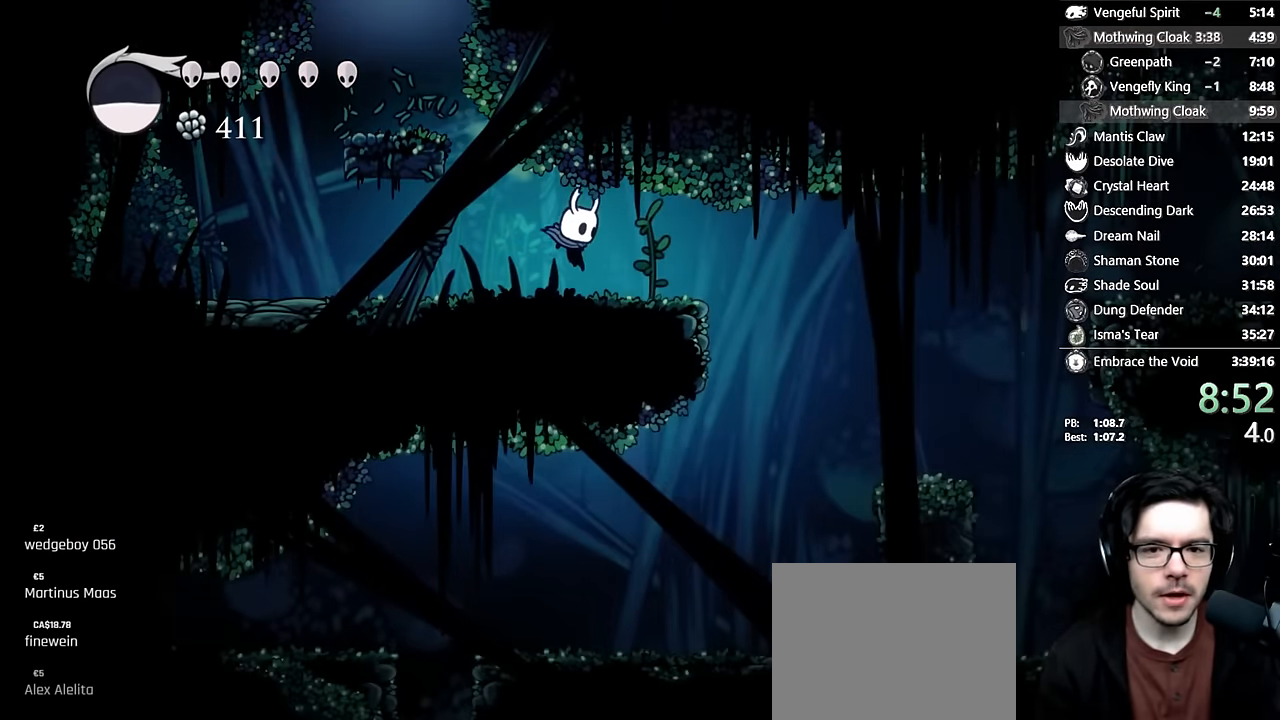
{"buttons": ["DPAD_RIGHT"], "left_stick": "center", "right_stick": "center", "events": [[66, "A", "down"], [200, "A", "up"]]}
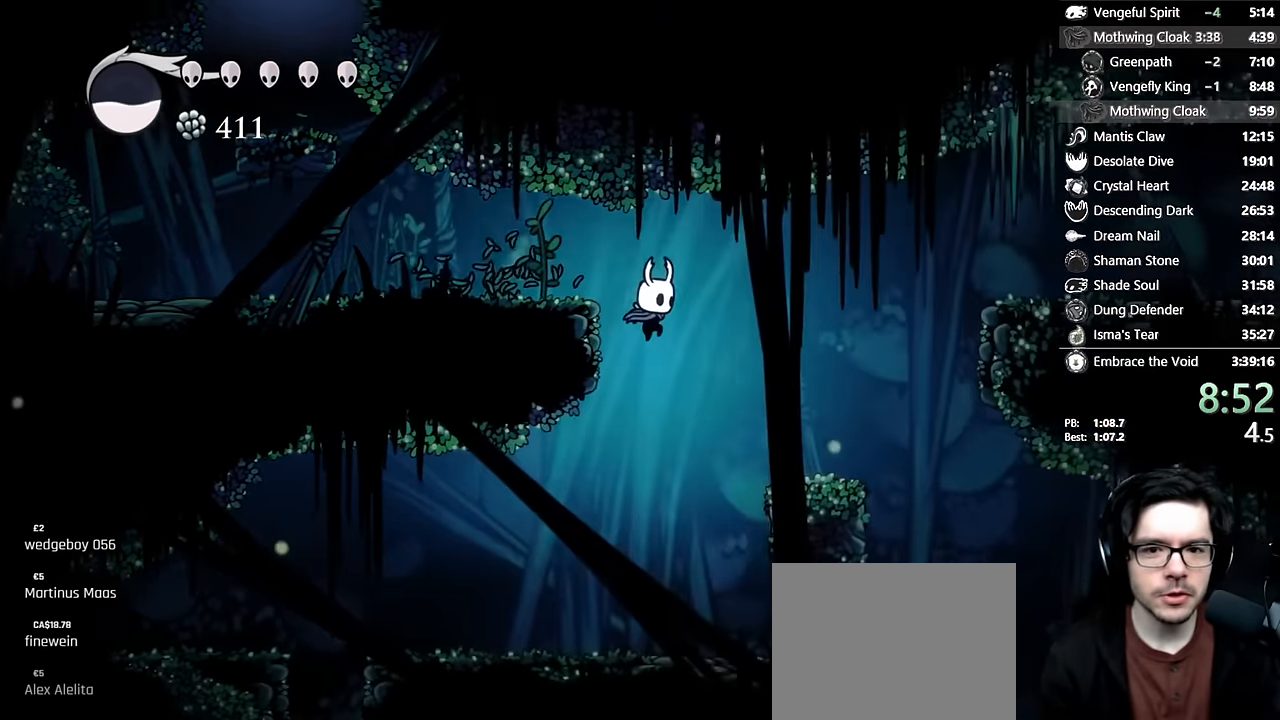
{"buttons": ["DPAD_RIGHT"], "left_stick": "center", "right_stick": "center", "events": []}
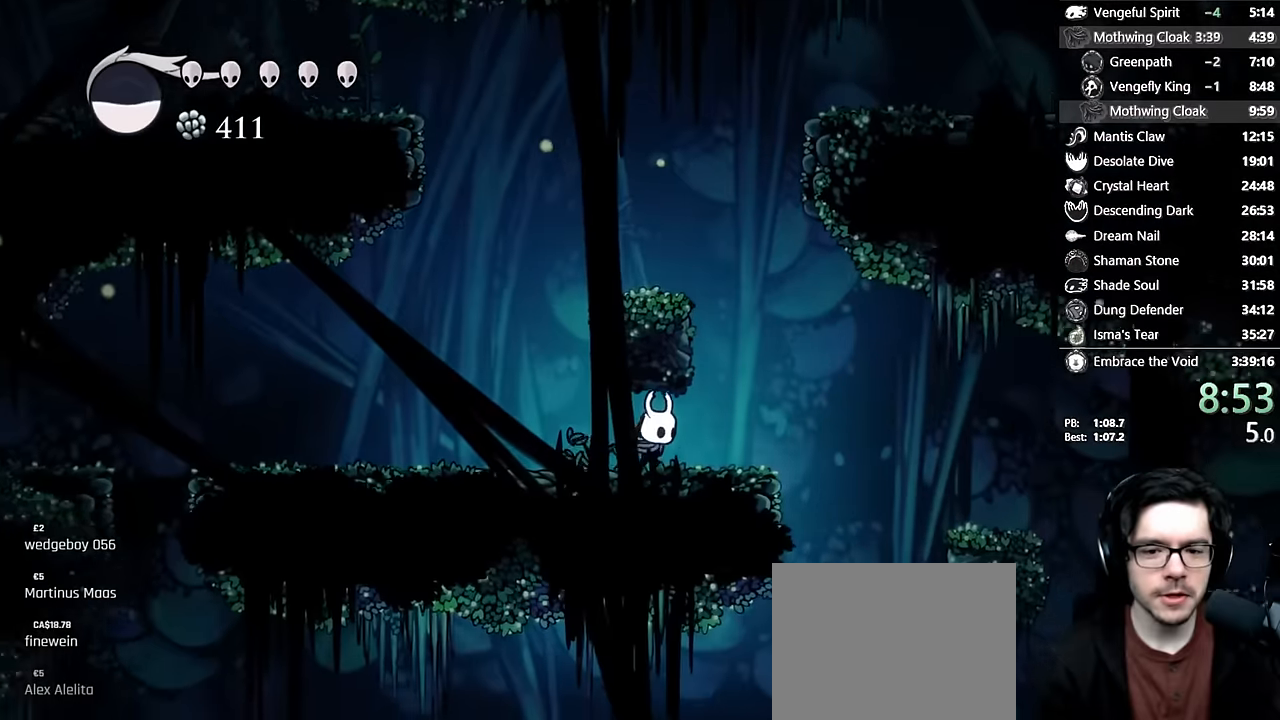
{"buttons": ["A", "DPAD_RIGHT"], "left_stick": "center", "right_stick": "center", "events": [[333, "A", "down"]]}
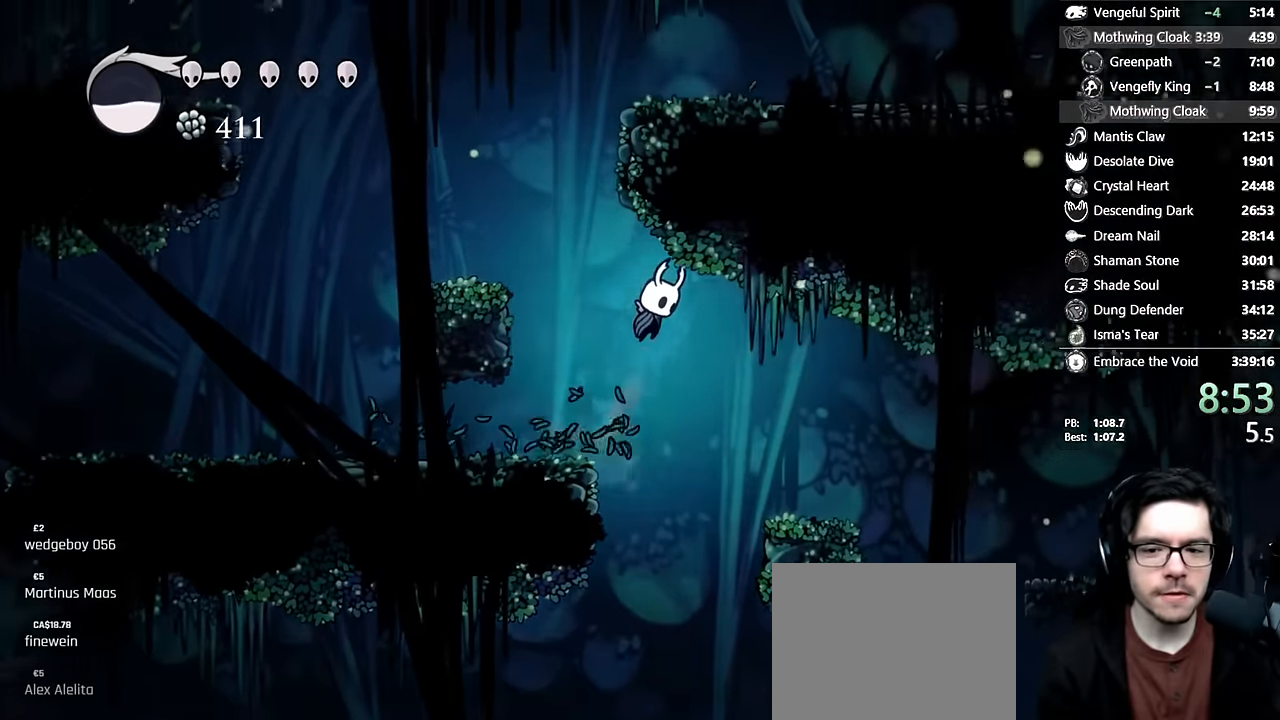
{"buttons": ["DPAD_RIGHT"], "left_stick": "center", "right_stick": "center", "events": [[33, "A", "up"]]}
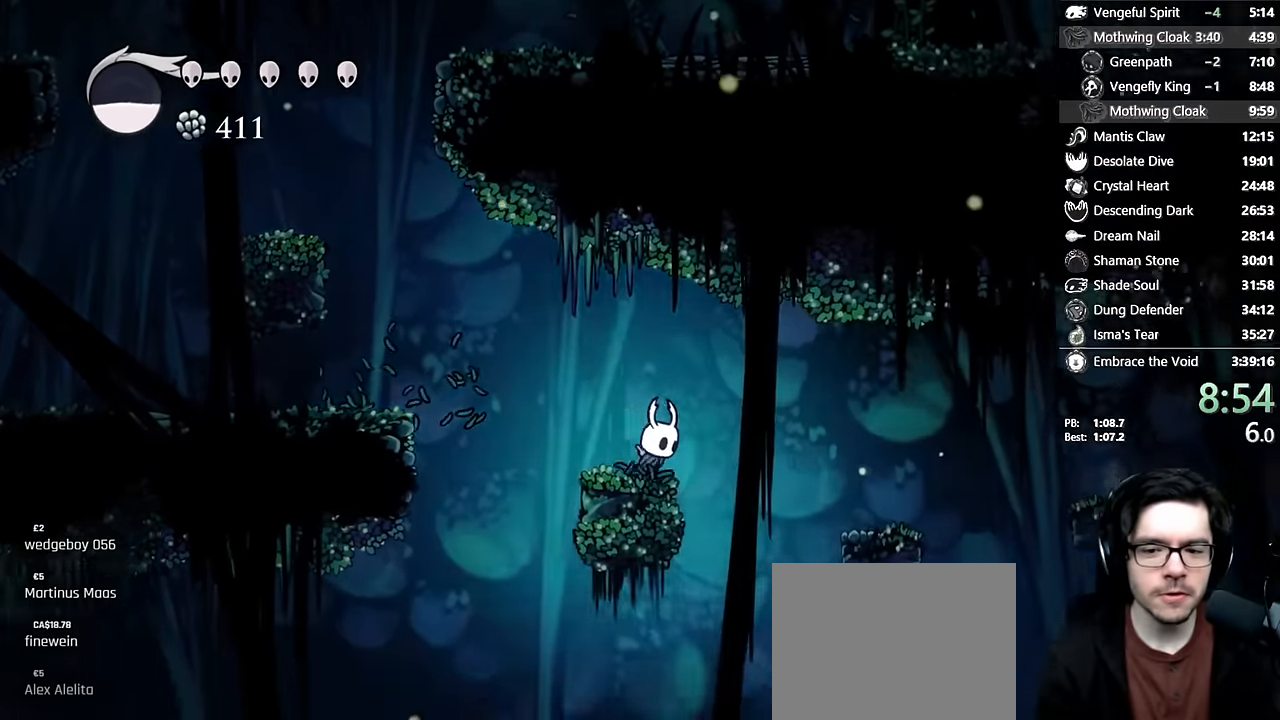
{"buttons": ["DPAD_RIGHT"], "left_stick": "center", "right_stick": "center"}
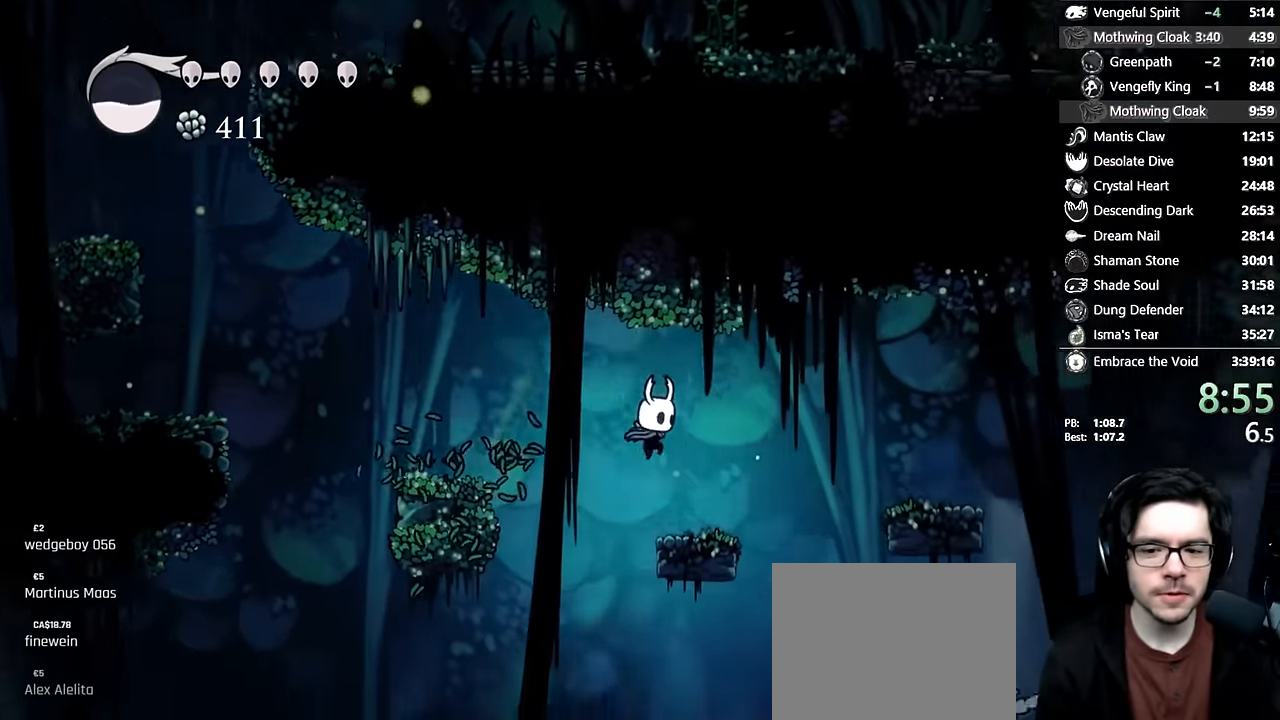
{"buttons": ["DPAD_RIGHT"], "left_stick": "center", "right_stick": "center", "events": [[183, "A", "down"], [416, "A", "up"]]}
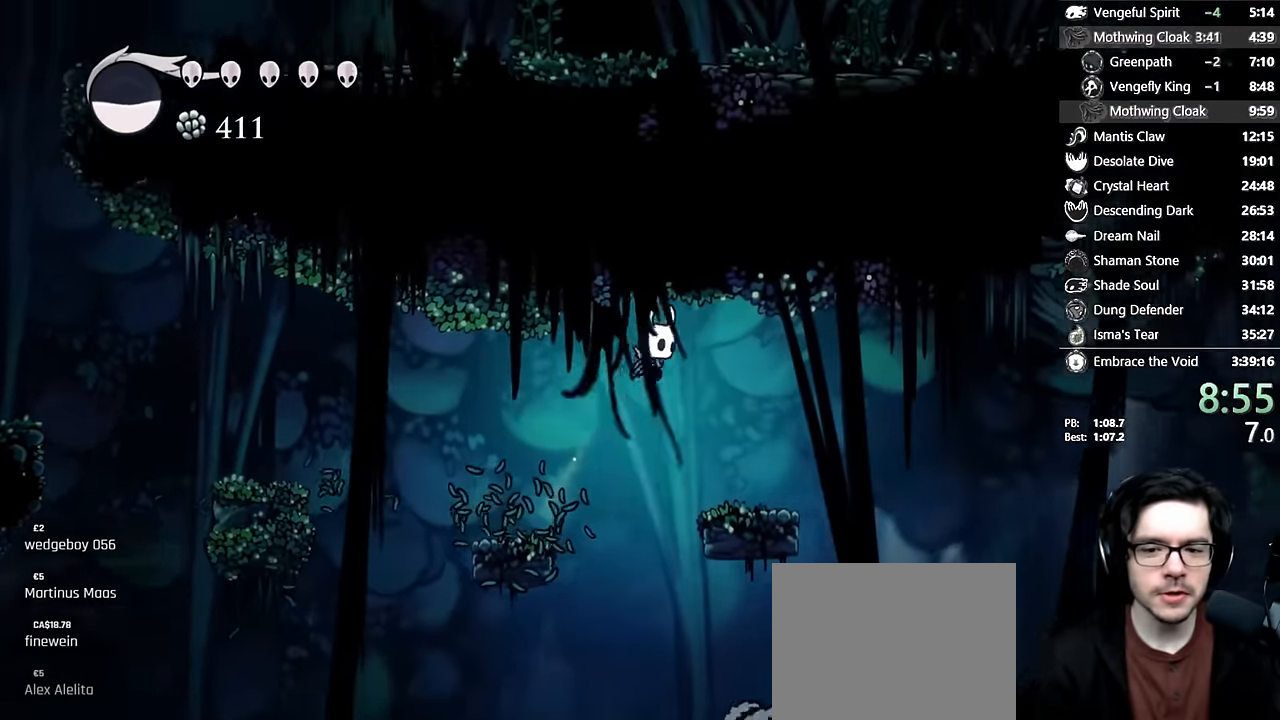
{"buttons": ["DPAD_RIGHT"], "left_stick": "center", "right_stick": "center"}
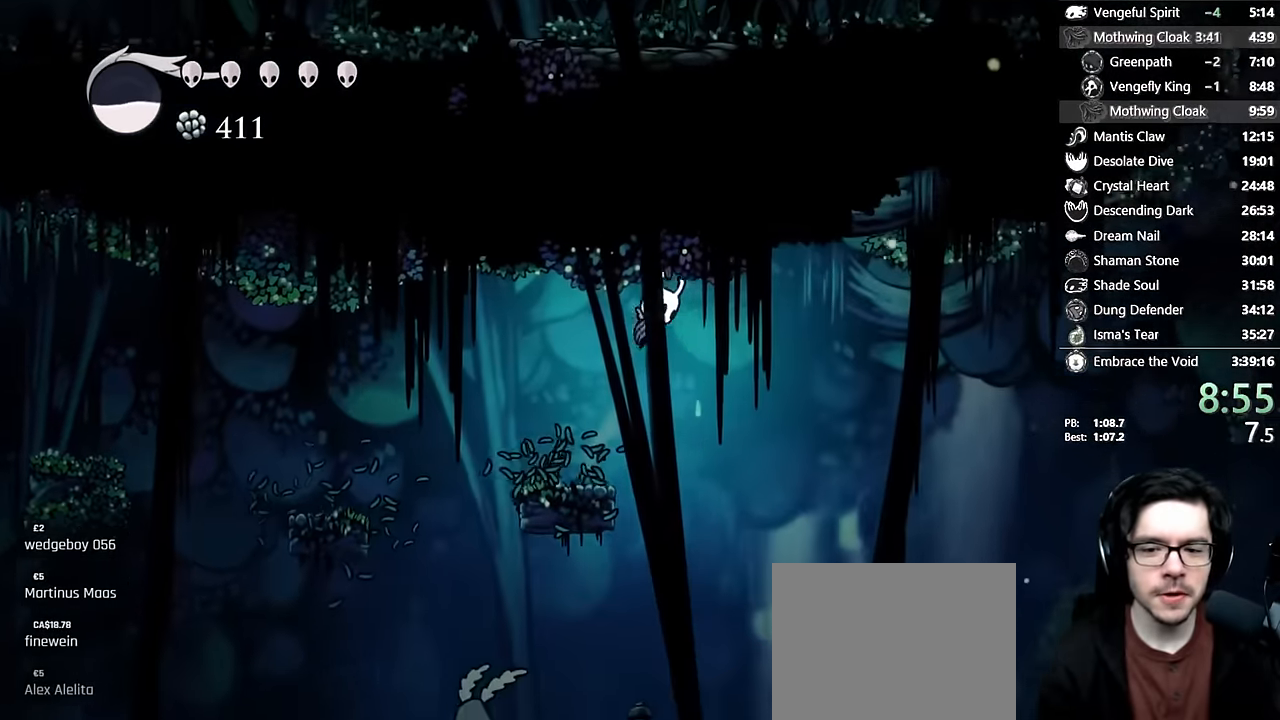
{"buttons": ["DPAD_RIGHT"], "left_stick": "center", "right_stick": "center", "events": []}
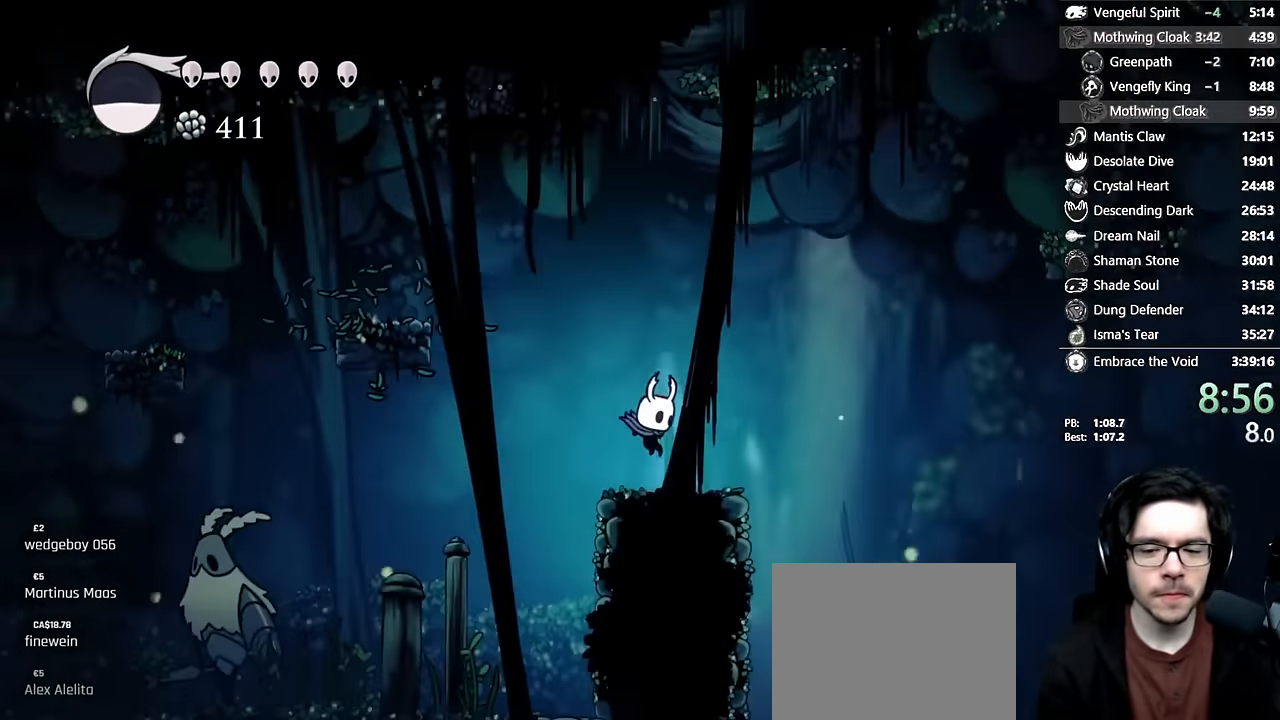
{"buttons": ["DPAD_LEFT"], "left_stick": "center", "right_stick": "center", "events": [[33, "A", "down"], [133, "A", "up"], [383, "DPAD_RIGHT", "up"], [400, "DPAD_LEFT", "down"]]}
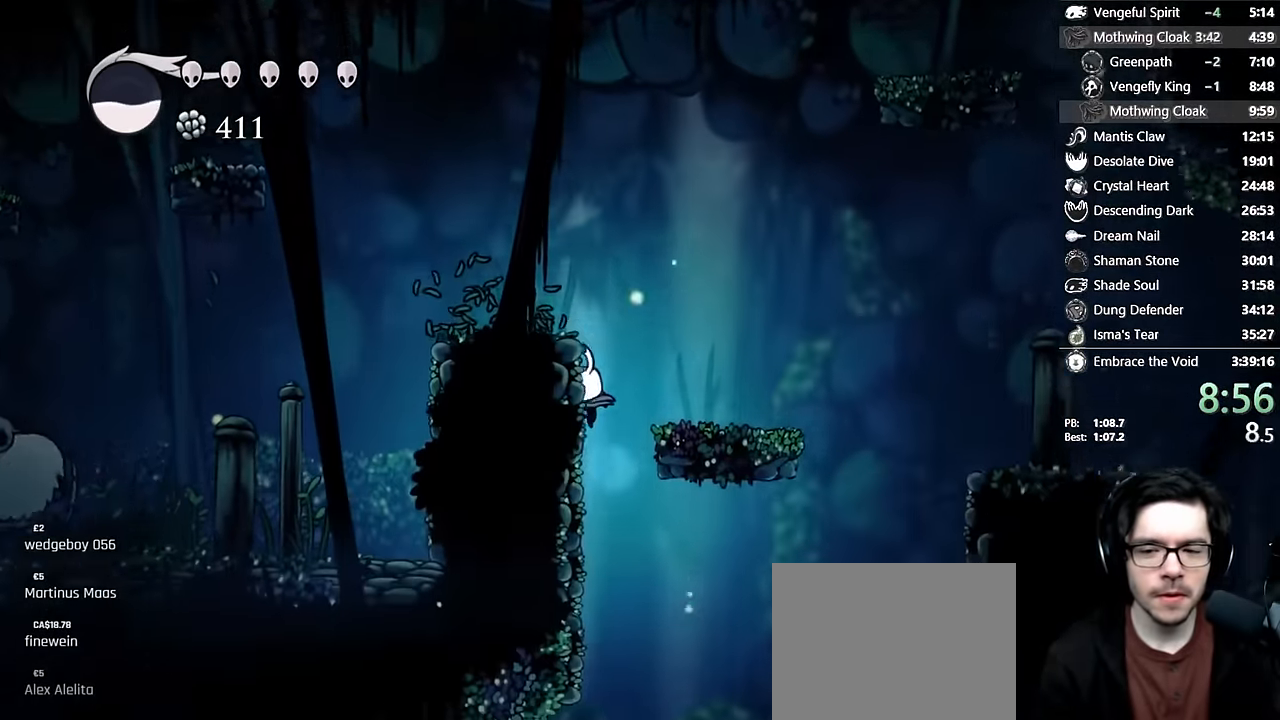
{"buttons": ["DPAD_LEFT"], "left_stick": "center", "right_stick": "center", "events": []}
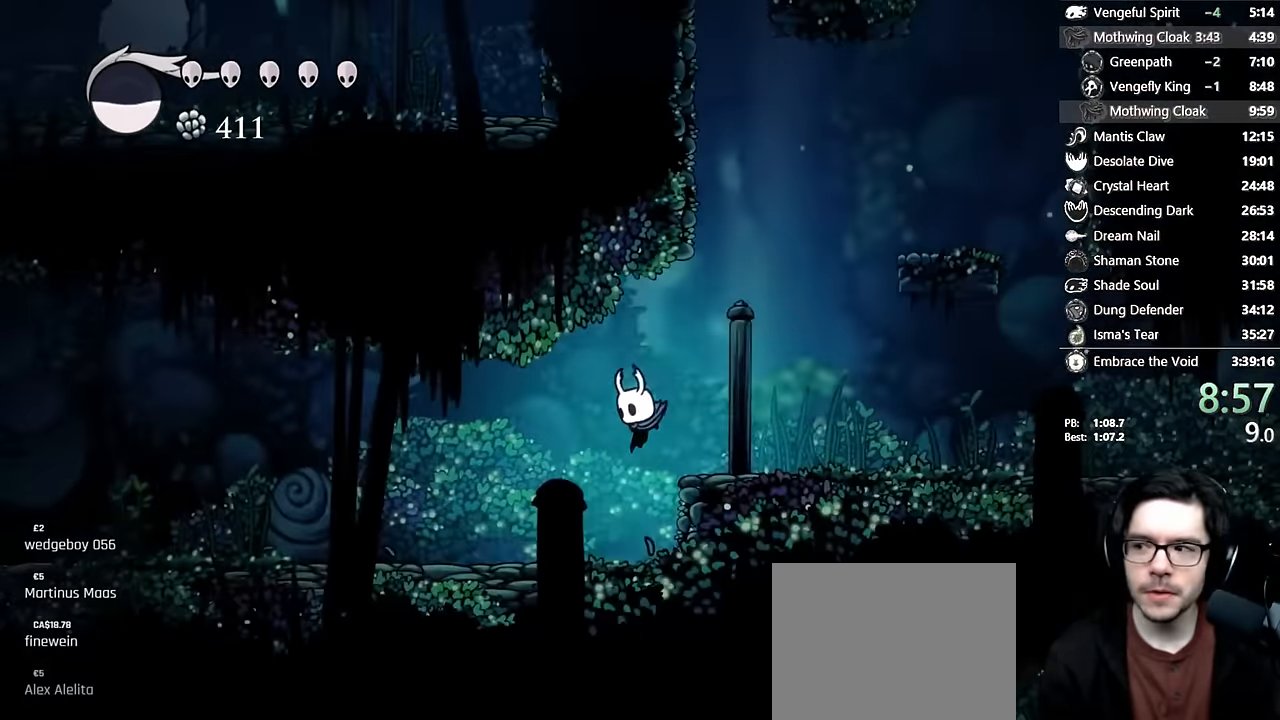
{"buttons": ["DPAD_LEFT"], "left_stick": "center", "right_stick": "center", "events": []}
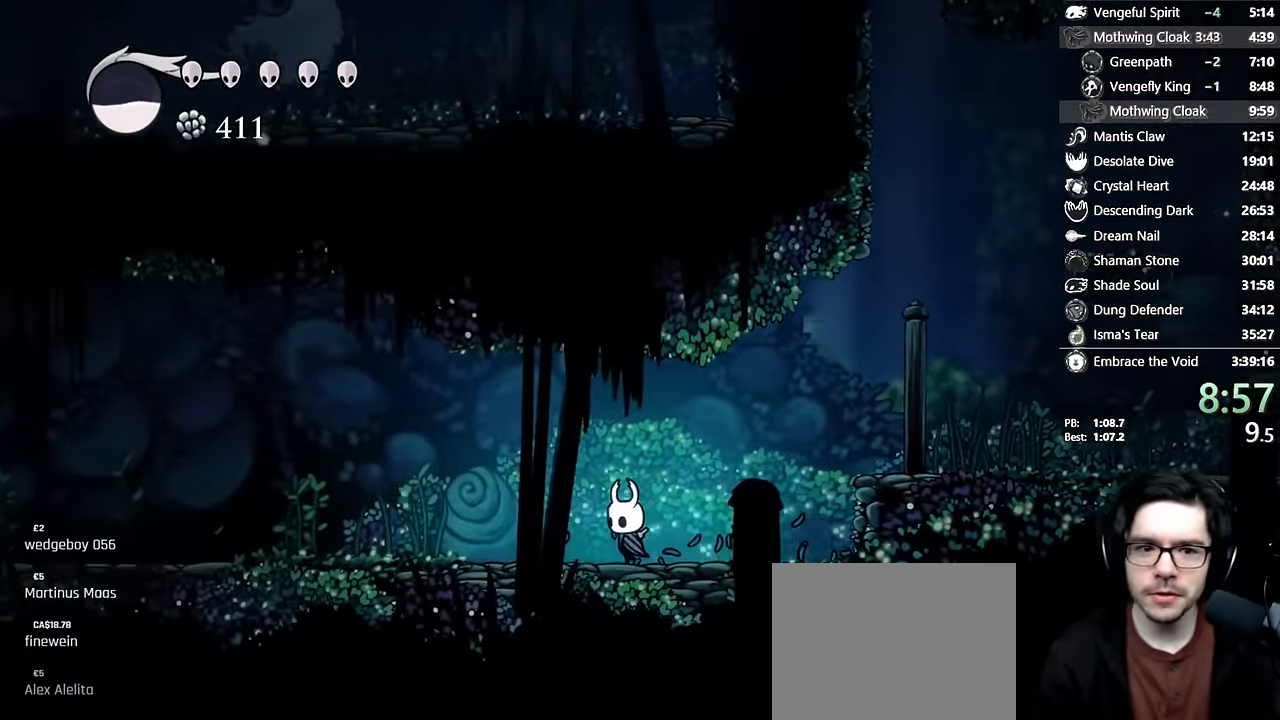
{"buttons": ["DPAD_LEFT"], "left_stick": "center", "right_stick": "center", "events": []}
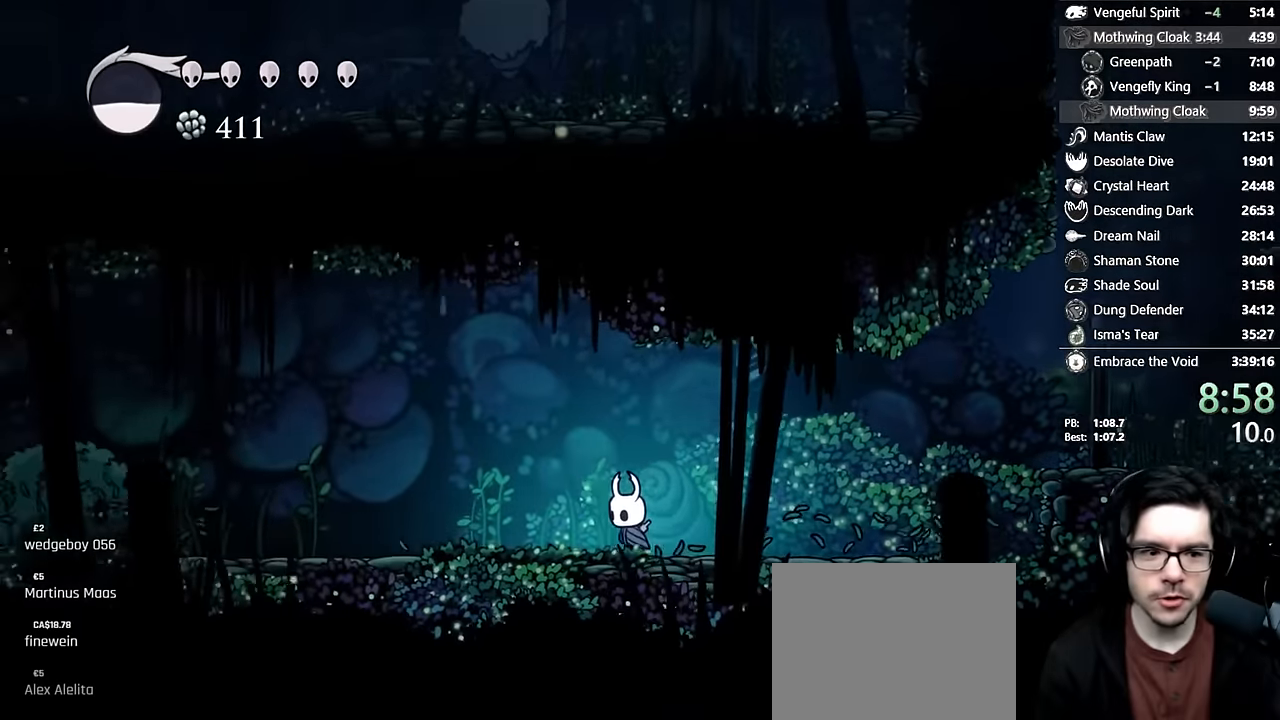
{"buttons": ["DPAD_LEFT"], "left_stick": "center", "right_stick": "center", "events": []}
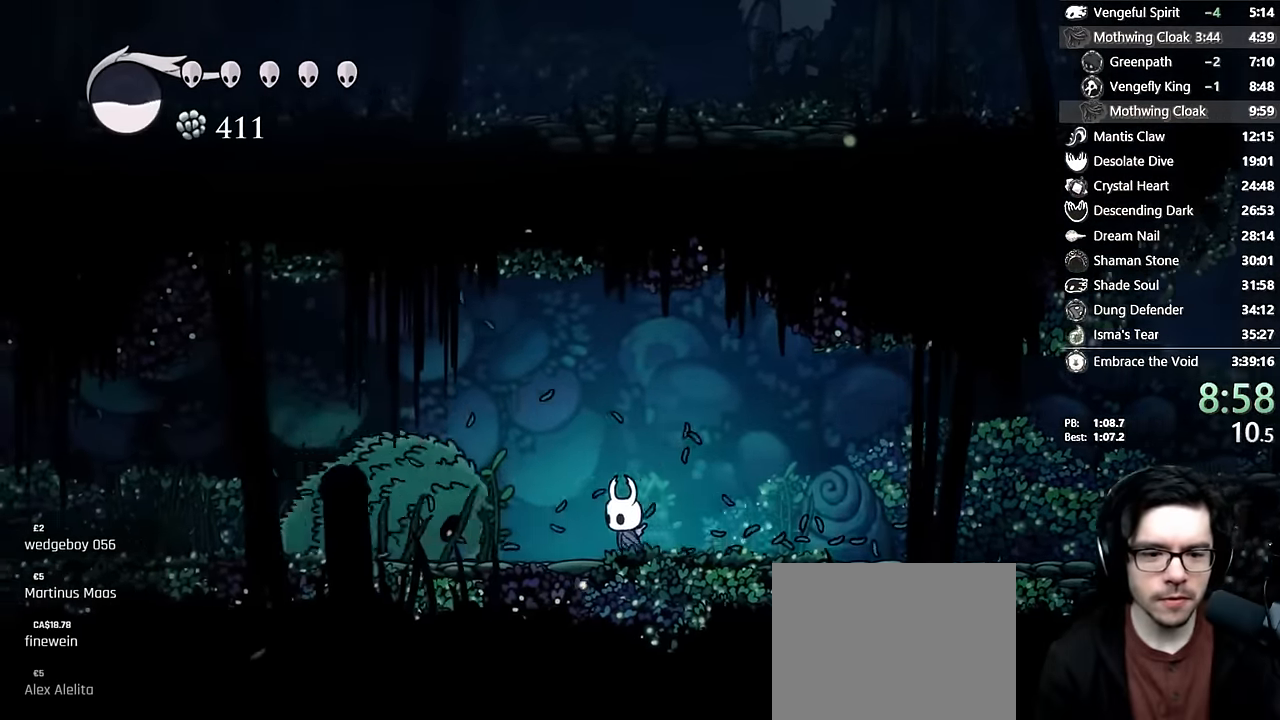
{"buttons": ["DPAD_UP", "DPAD_LEFT"], "left_stick": "center", "right_stick": "center", "events": [[100, "X", "down"], [350, "DPAD_UP", "down"], [366, "X", "up"]]}
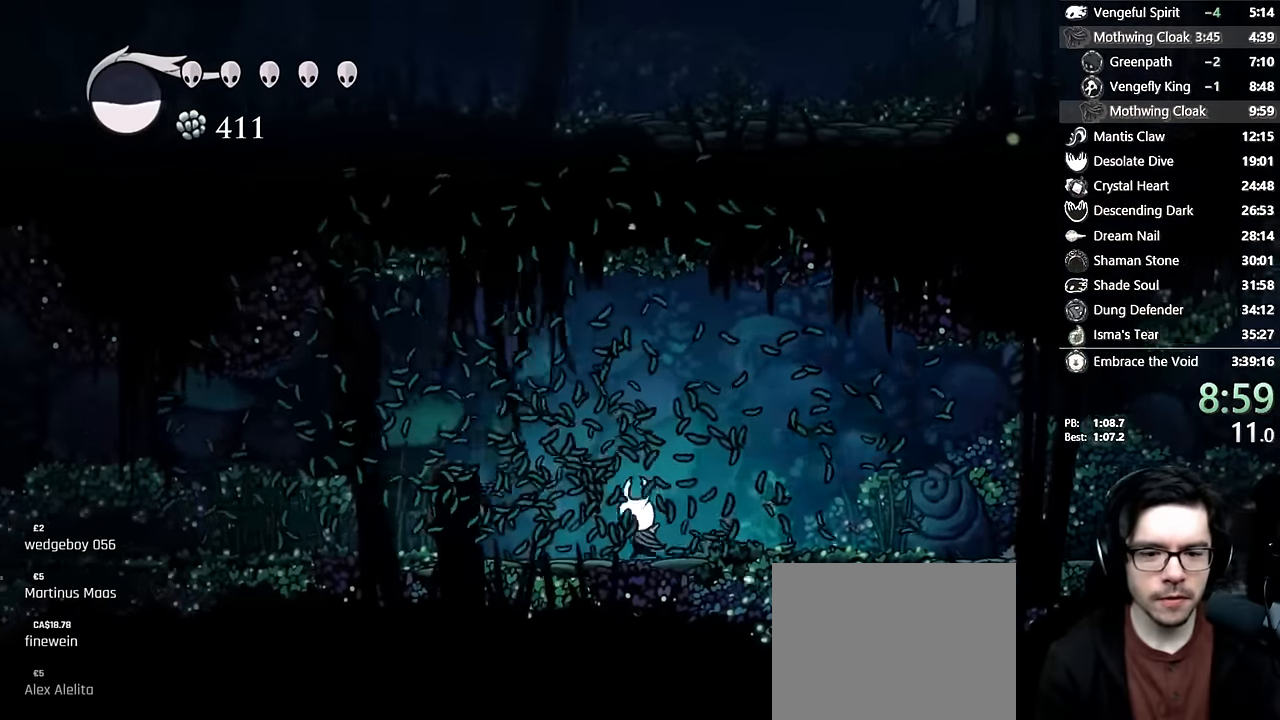
{"buttons": ["DPAD_LEFT"], "left_stick": "center", "right_stick": "center"}
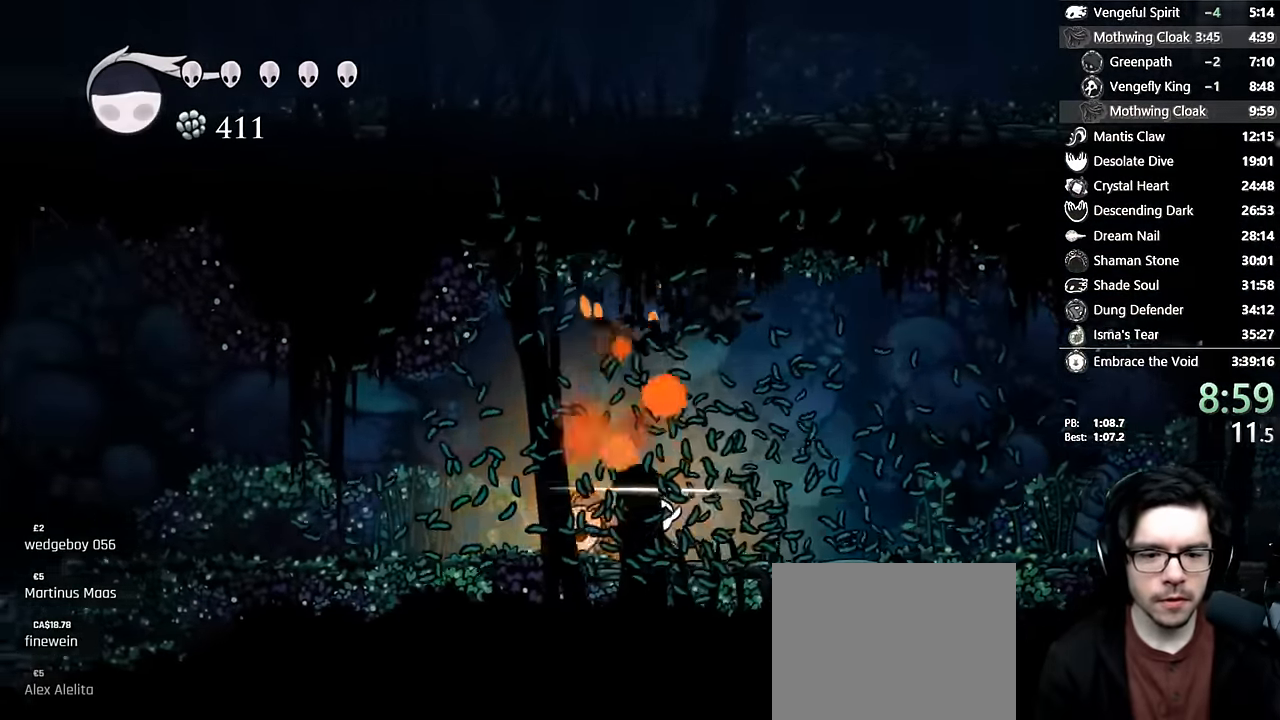
{"buttons": ["DPAD_LEFT"], "left_stick": "center", "right_stick": "center", "events": [[16, "DPAD_UP", "down"], [166, "X", "down"], [416, "X", "up"], [433, "DPAD_UP", "up"]]}
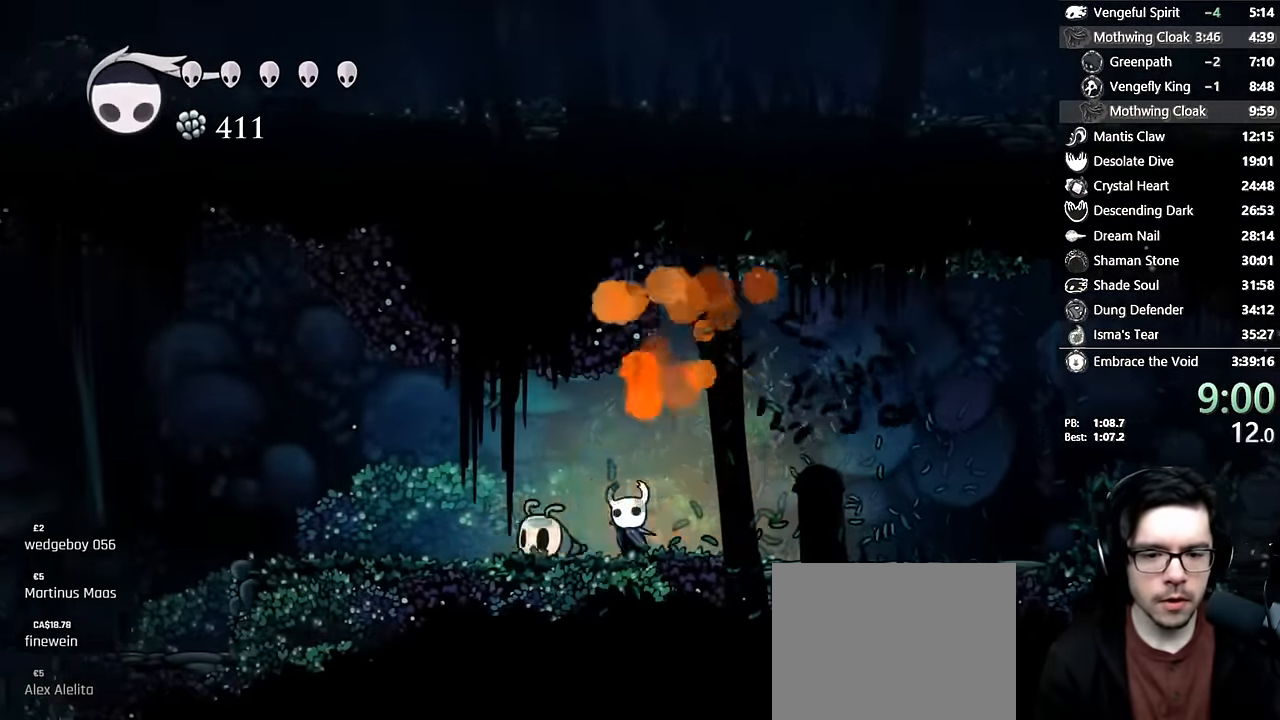
{"buttons": ["A"], "left_stick": "center", "right_stick": "center", "events": [[200, "X", "down"], [333, "X", "up"], [416, "DPAD_LEFT", "up"], [483, "A", "down"]]}
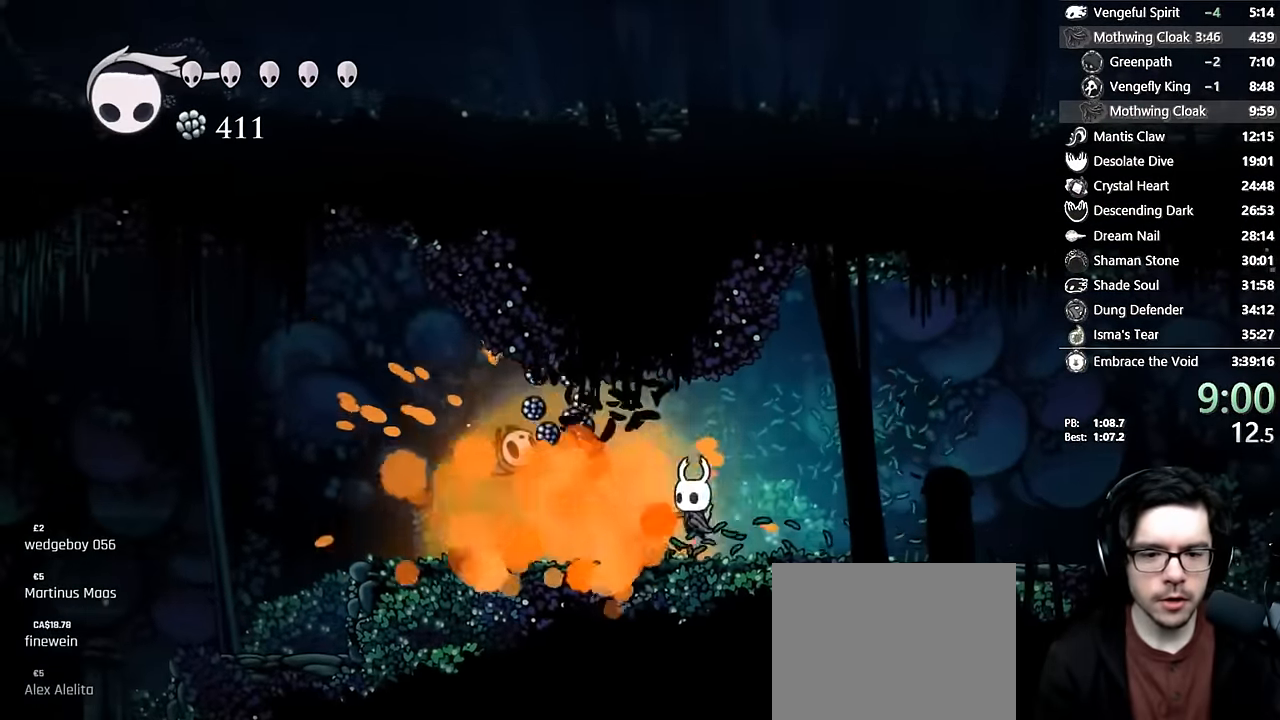
{"buttons": ["DPAD_LEFT"], "left_stick": "center", "right_stick": "center", "events": [[50, "DPAD_LEFT", "down"], [66, "A", "up"]]}
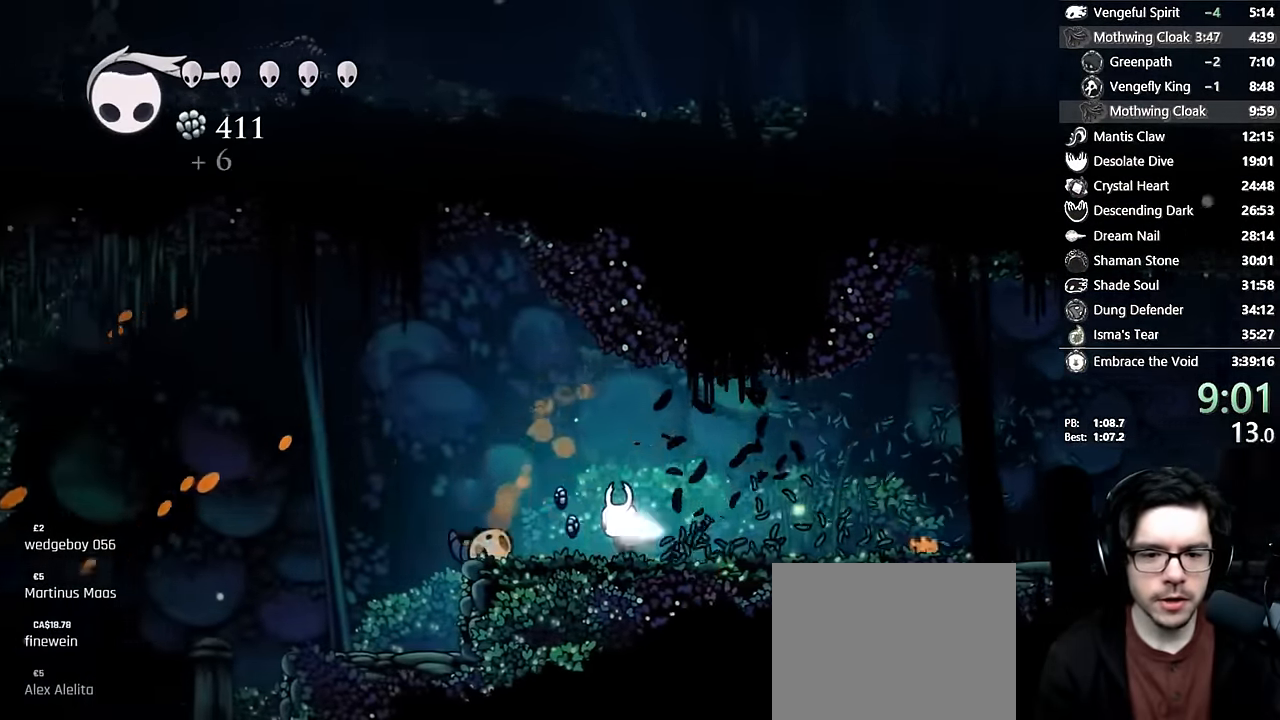
{"buttons": ["A", "DPAD_LEFT"], "left_stick": "center", "right_stick": "center", "events": [[366, "A", "down"]]}
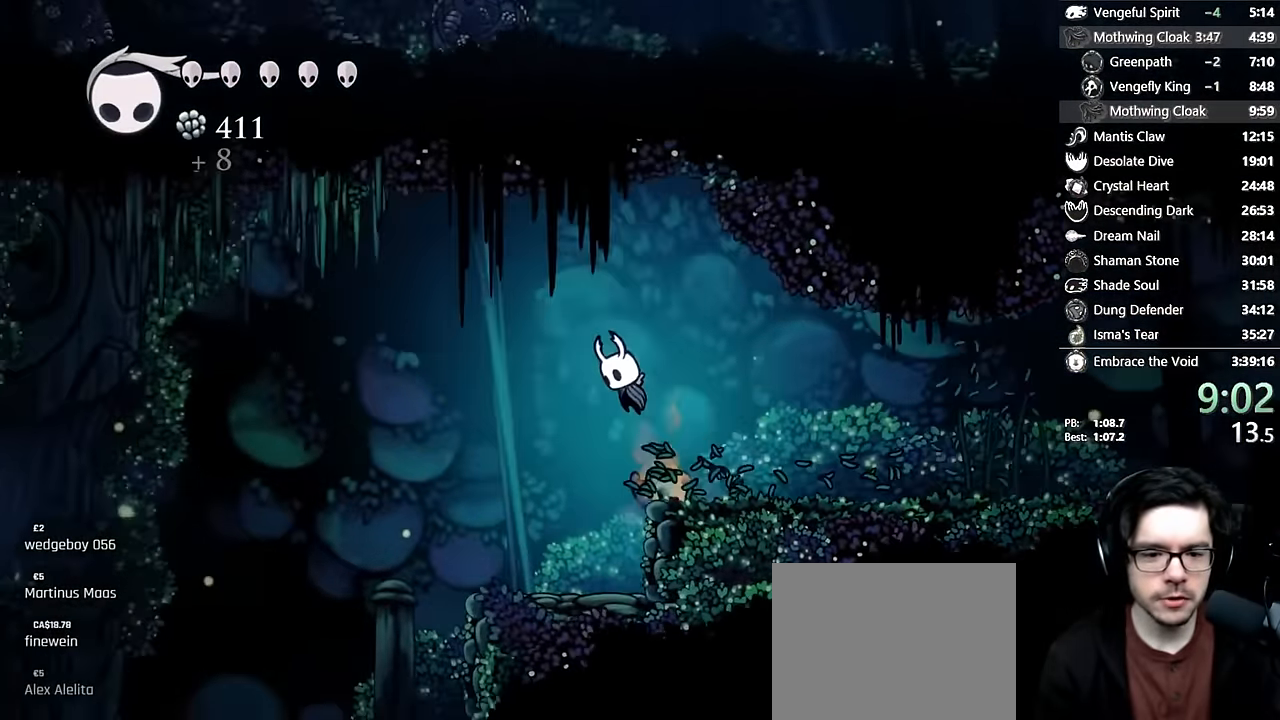
{"buttons": ["DPAD_LEFT"], "left_stick": "center", "right_stick": "center", "events": [[266, "A", "up"]]}
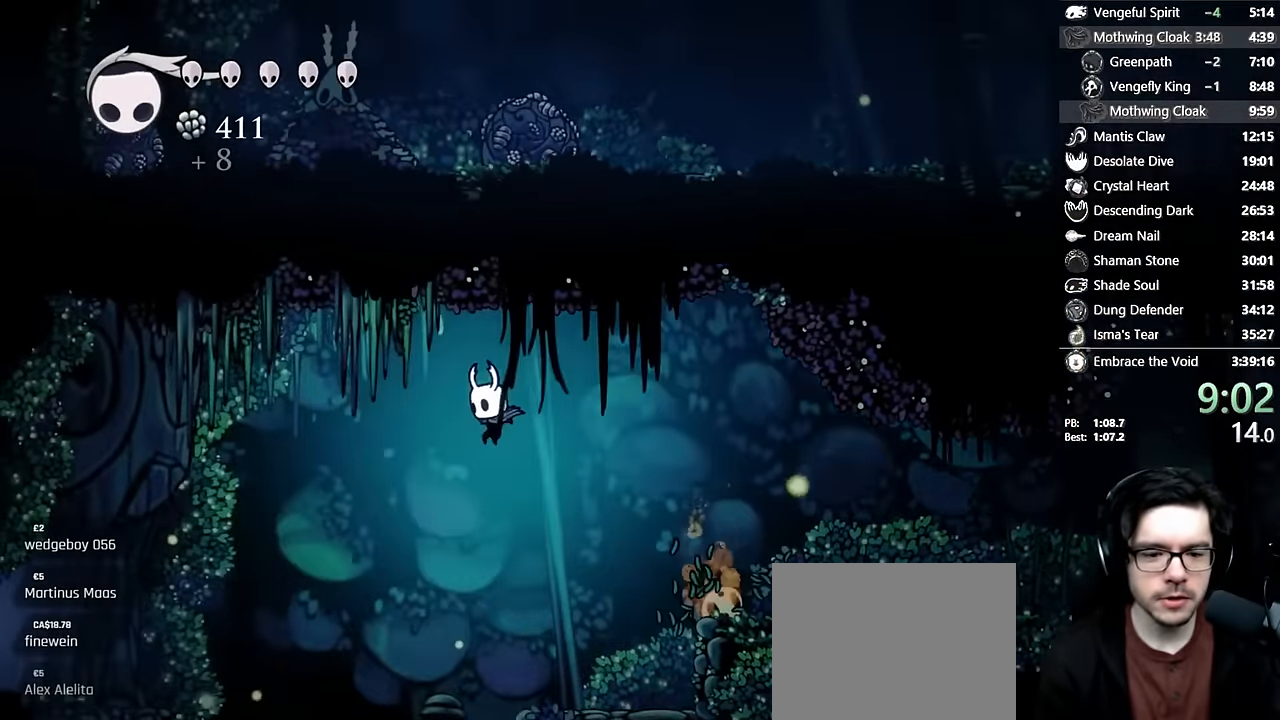
{"buttons": ["DPAD_RIGHT"], "left_stick": "center", "right_stick": "center", "events": [[466, "DPAD_LEFT", "up"], [483, "DPAD_RIGHT", "down"]]}